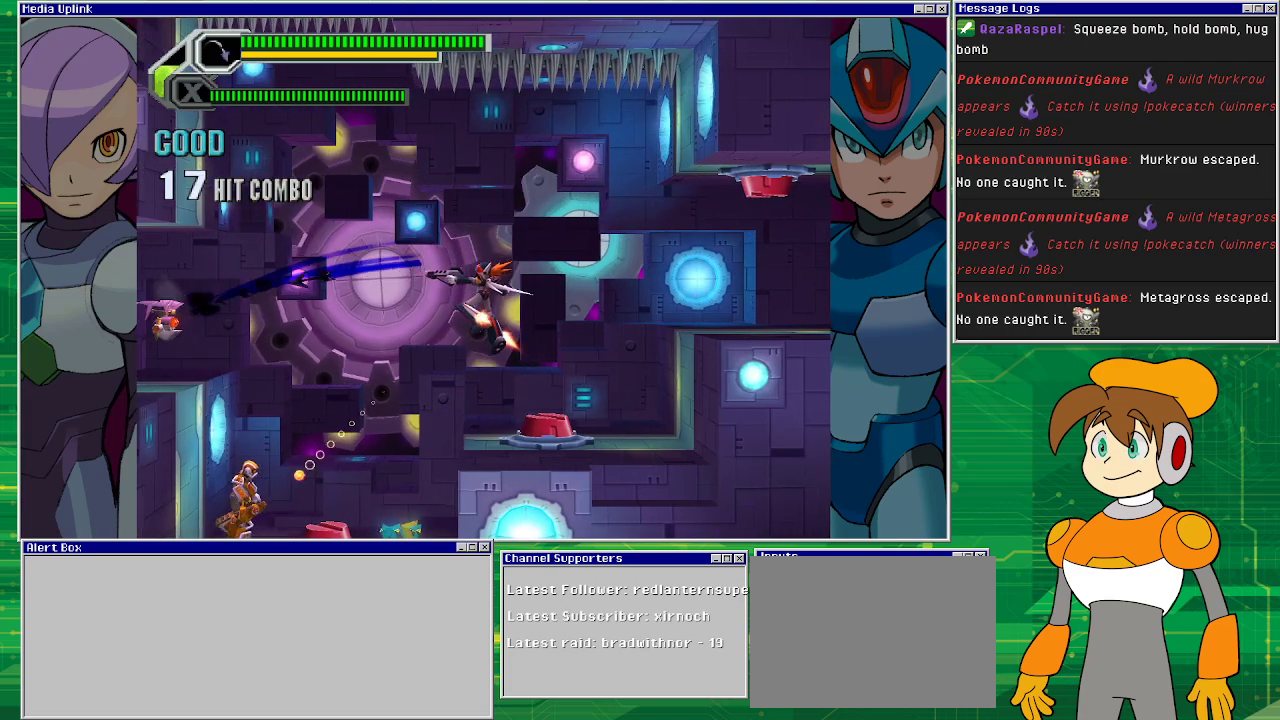
Gameplay with a controller (PlayStation layout); each line is a JSON object with the inputs held at the frame after it. "events" lists button and stick changes between this image and that frame as [ms after this image, input, new state], when the widget could be followed in between. Not read: L2 L3 R1 R2 R3 right_stick.
{"buttons": ["SQUARE"], "left_stick": "center", "events": [[300, "SQUARE", "up"], [500, "SQUARE", "down"]]}
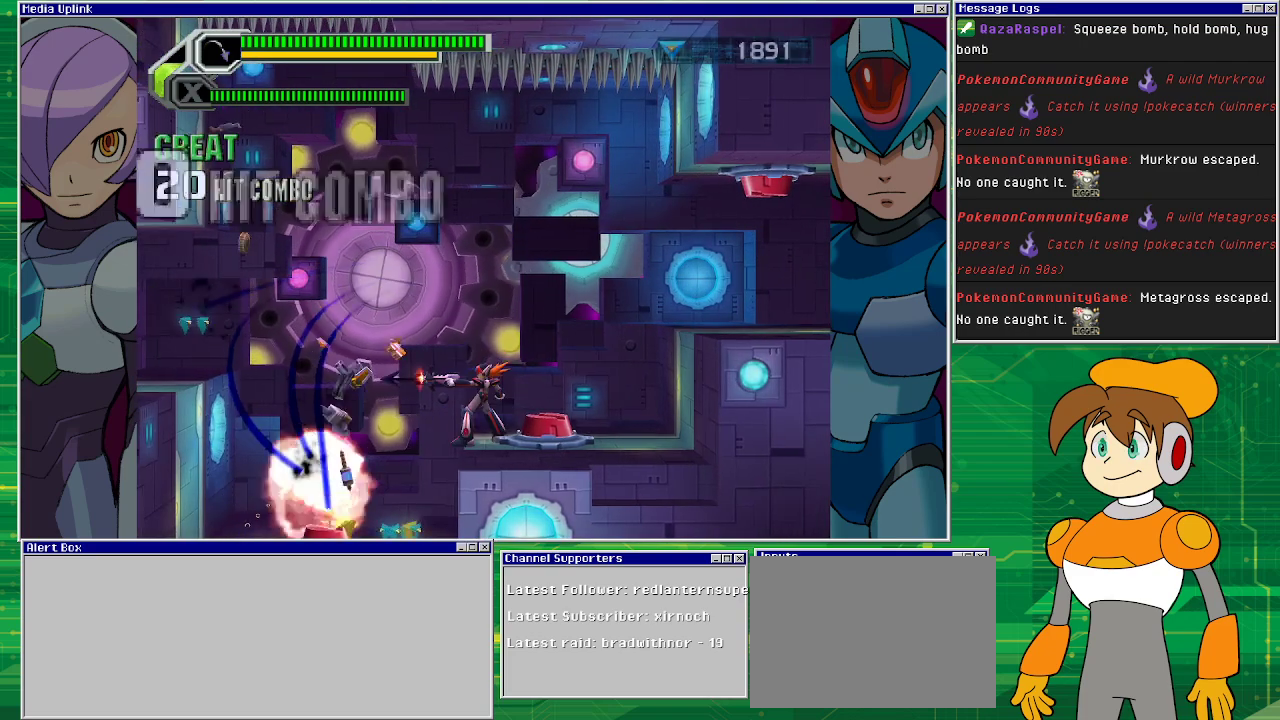
{"buttons": ["DPAD_LEFT"], "left_stick": "center", "events": [[100, "SQUARE", "up"], [167, "SQUARE", "down"], [300, "SQUARE", "up"], [467, "DPAD_LEFT", "down"]]}
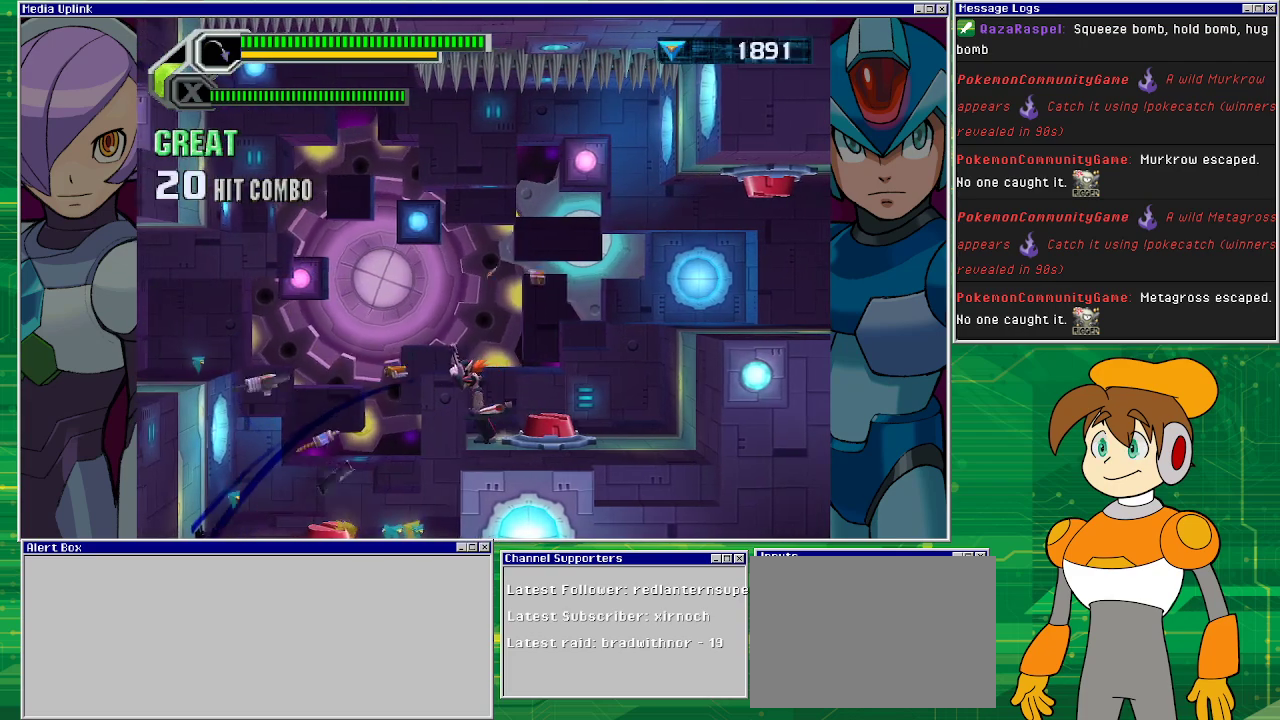
{"buttons": [], "left_stick": "center", "events": [[233, "DPAD_LEFT", "up"]]}
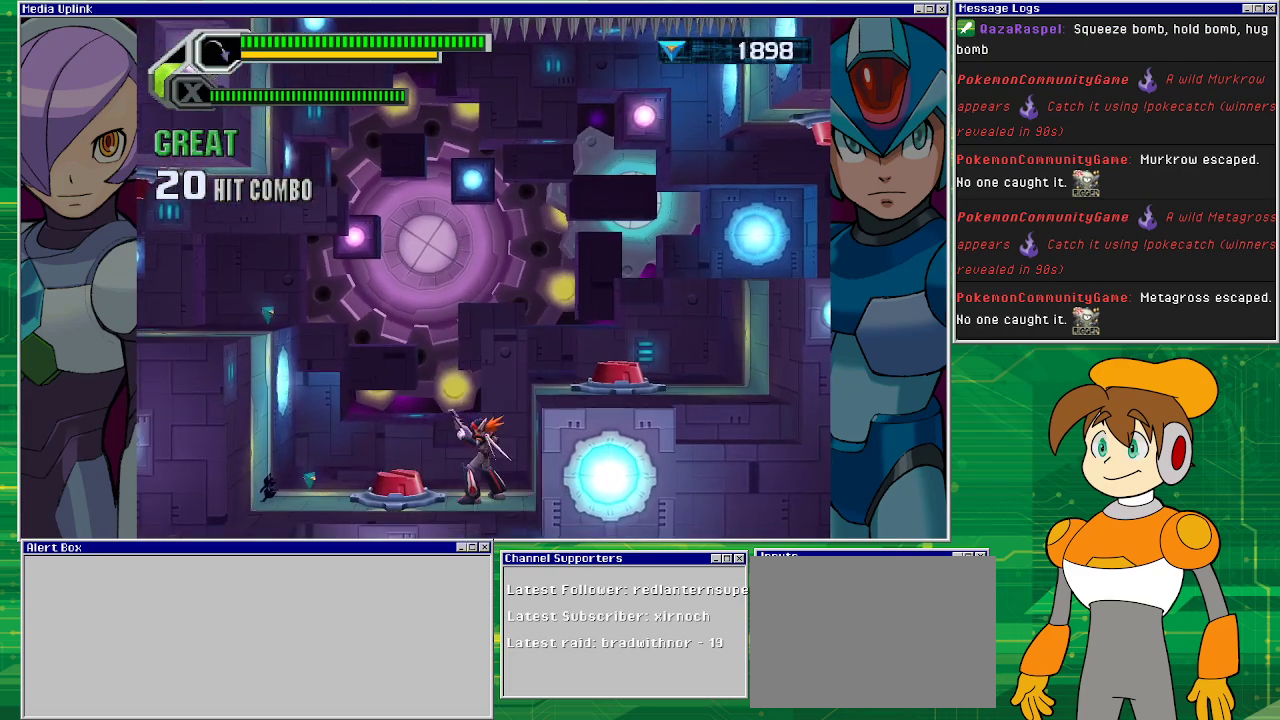
{"buttons": ["CROSS", "DPAD_LEFT"], "left_stick": "center", "events": [[133, "DPAD_LEFT", "down"], [167, "CROSS", "down"]]}
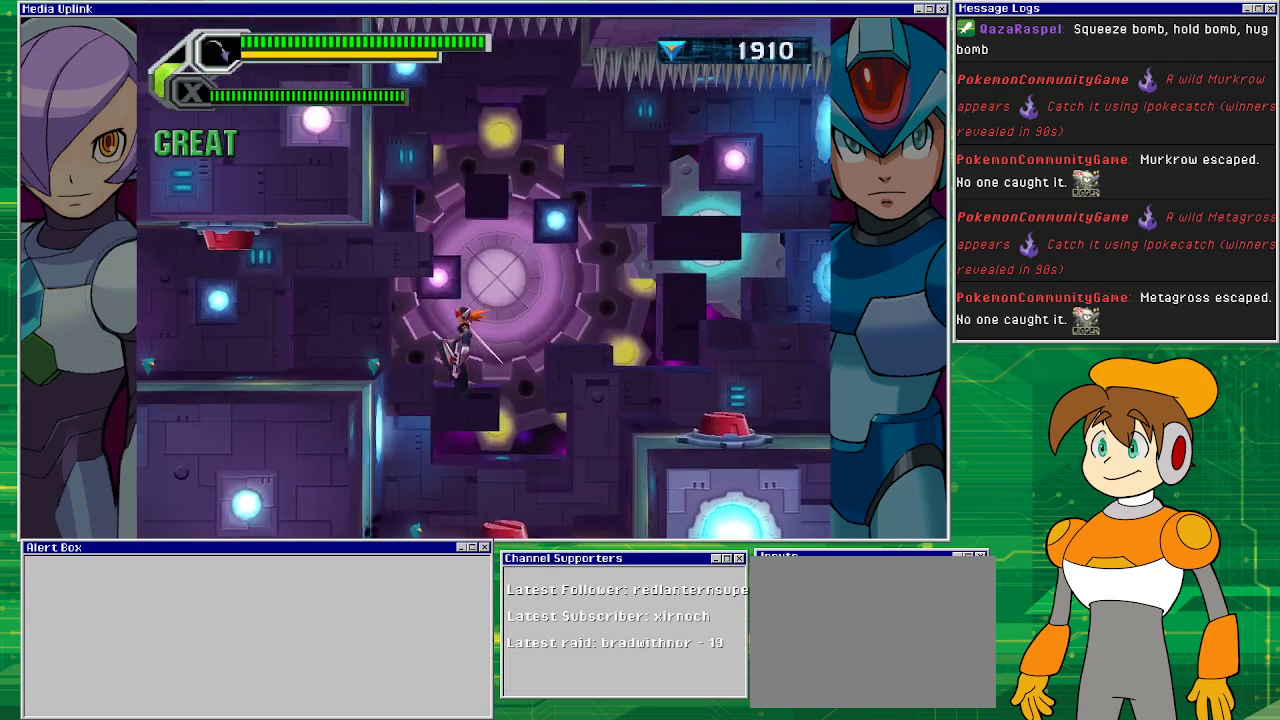
{"buttons": ["CROSS", "DPAD_LEFT"], "left_stick": "center", "events": [[200, "CROSS", "up"], [400, "CROSS", "down"]]}
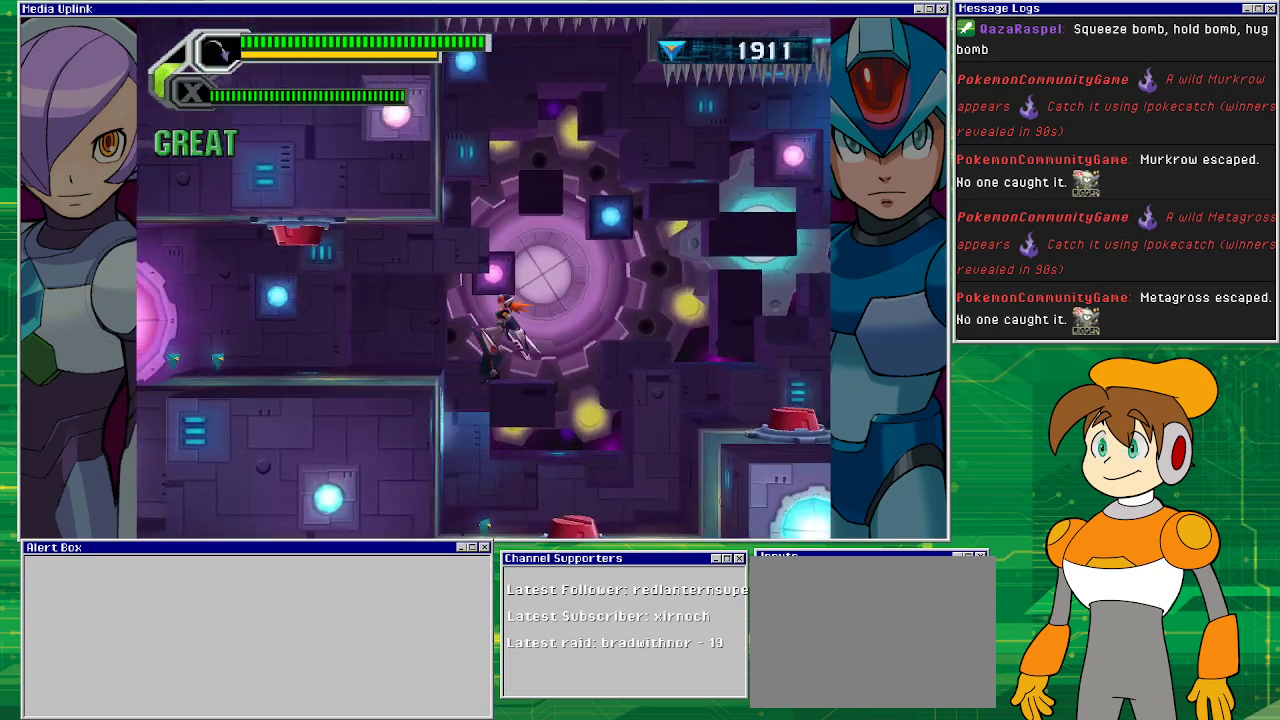
{"buttons": ["DPAD_LEFT"], "left_stick": "center", "events": [[133, "CROSS", "up"], [267, "SQUARE", "down"], [333, "SQUARE", "up"], [433, "SQUARE", "down"], [467, "SQUARE", "up"]]}
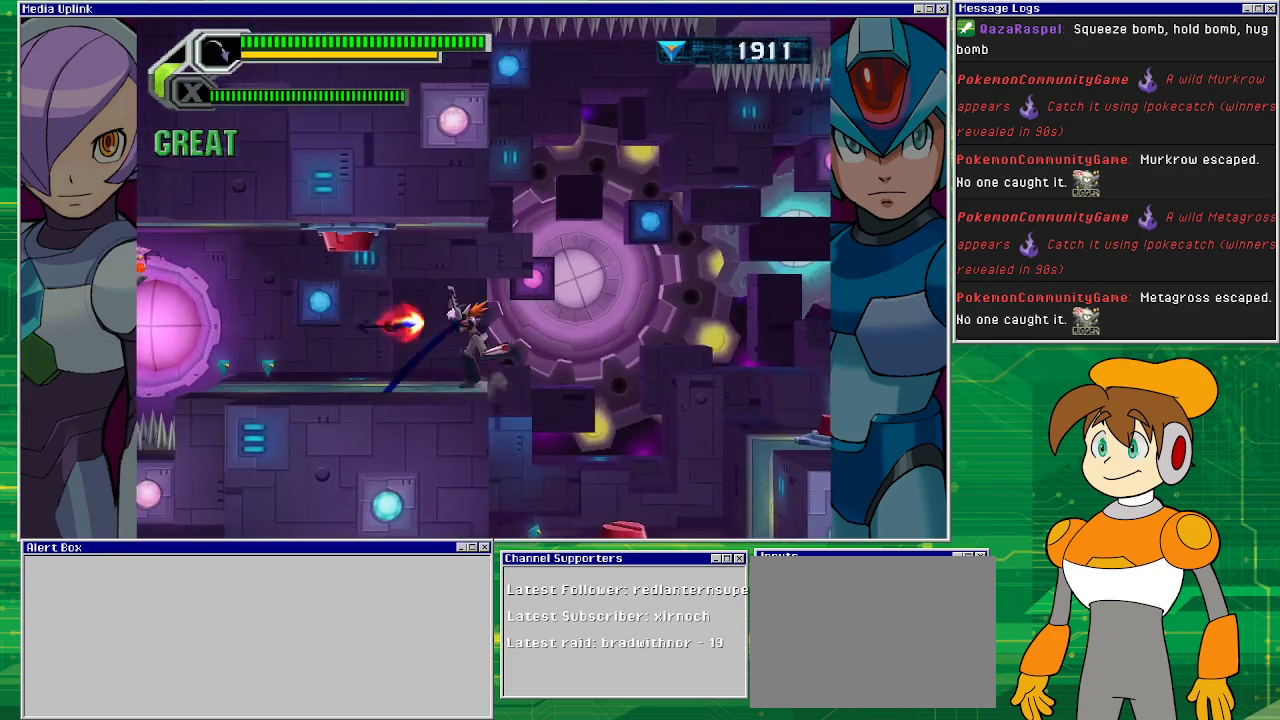
{"buttons": ["SQUARE", "DPAD_LEFT"], "left_stick": "center", "events": [[133, "SQUARE", "down"], [200, "SQUARE", "up"], [300, "SQUARE", "down"], [400, "SQUARE", "up"], [467, "SQUARE", "down"]]}
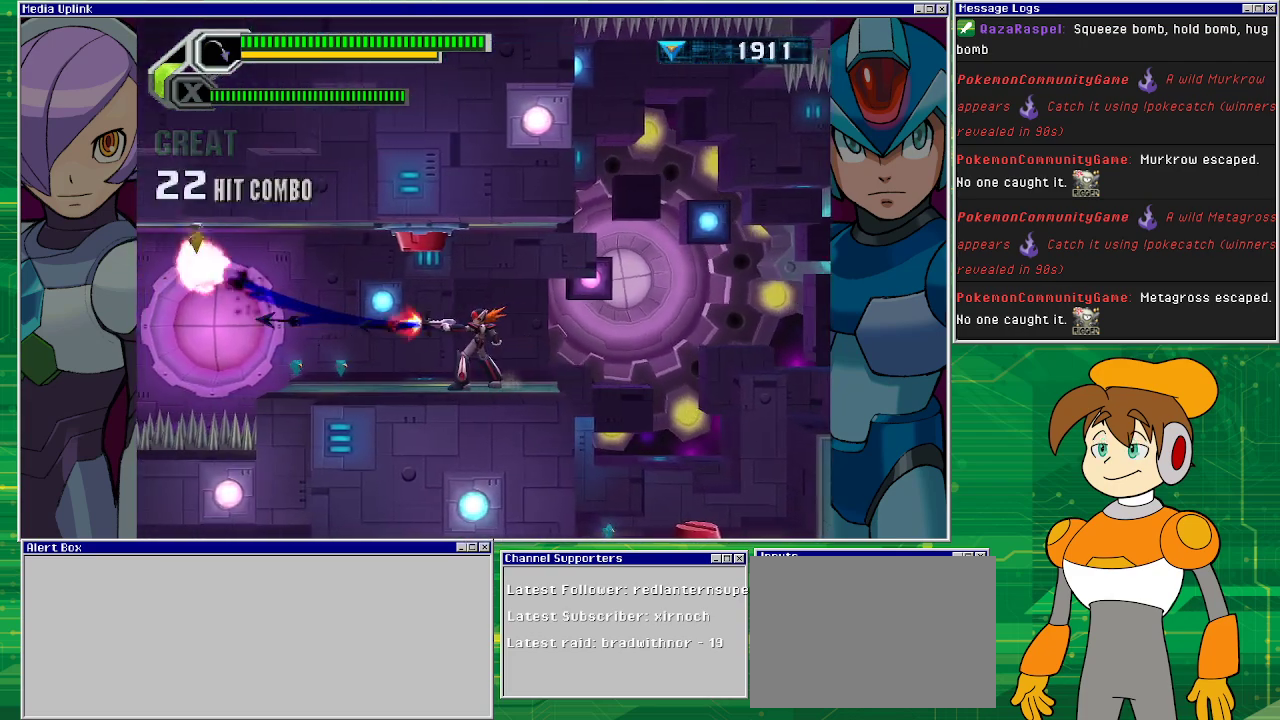
{"buttons": ["DPAD_LEFT"], "left_stick": "center", "events": [[67, "SQUARE", "up"]]}
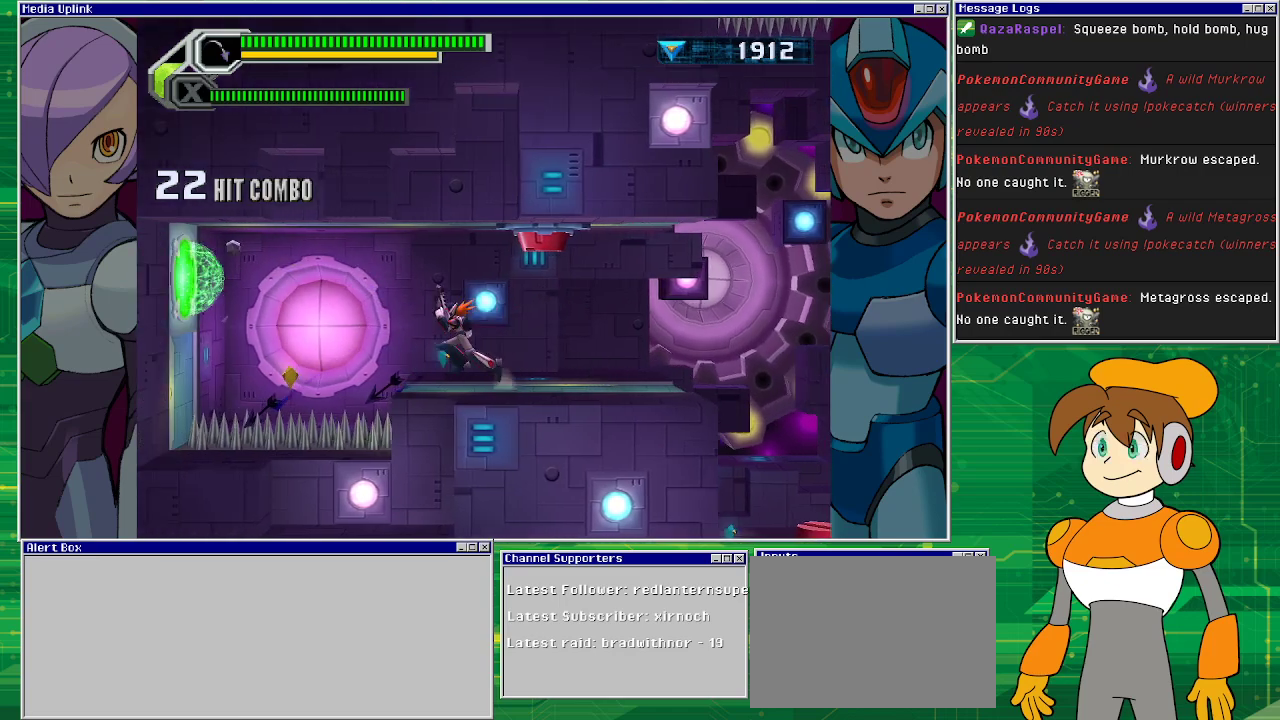
{"buttons": ["DPAD_RIGHT"], "left_stick": "center", "events": [[100, "DPAD_LEFT", "up"], [167, "DPAD_RIGHT", "down"]]}
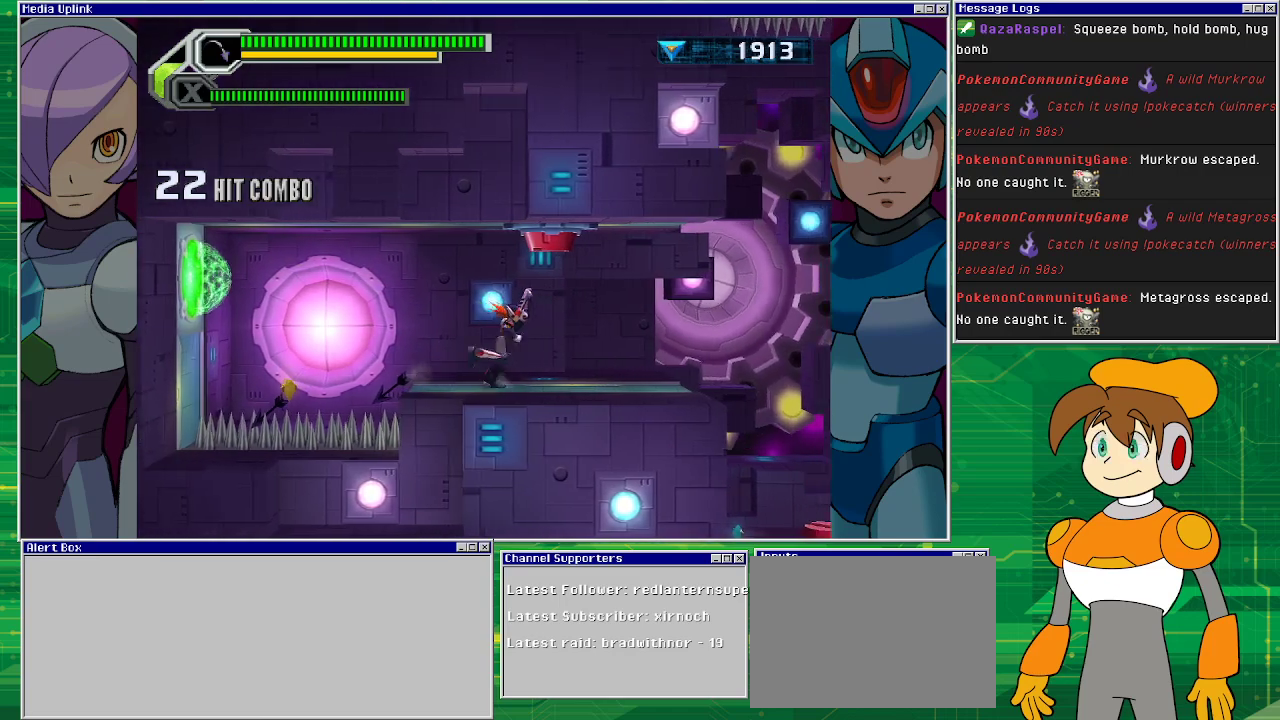
{"buttons": [], "left_stick": "center", "events": [[100, "CROSS", "down"], [200, "DPAD_RIGHT", "up"], [333, "CROSS", "up"]]}
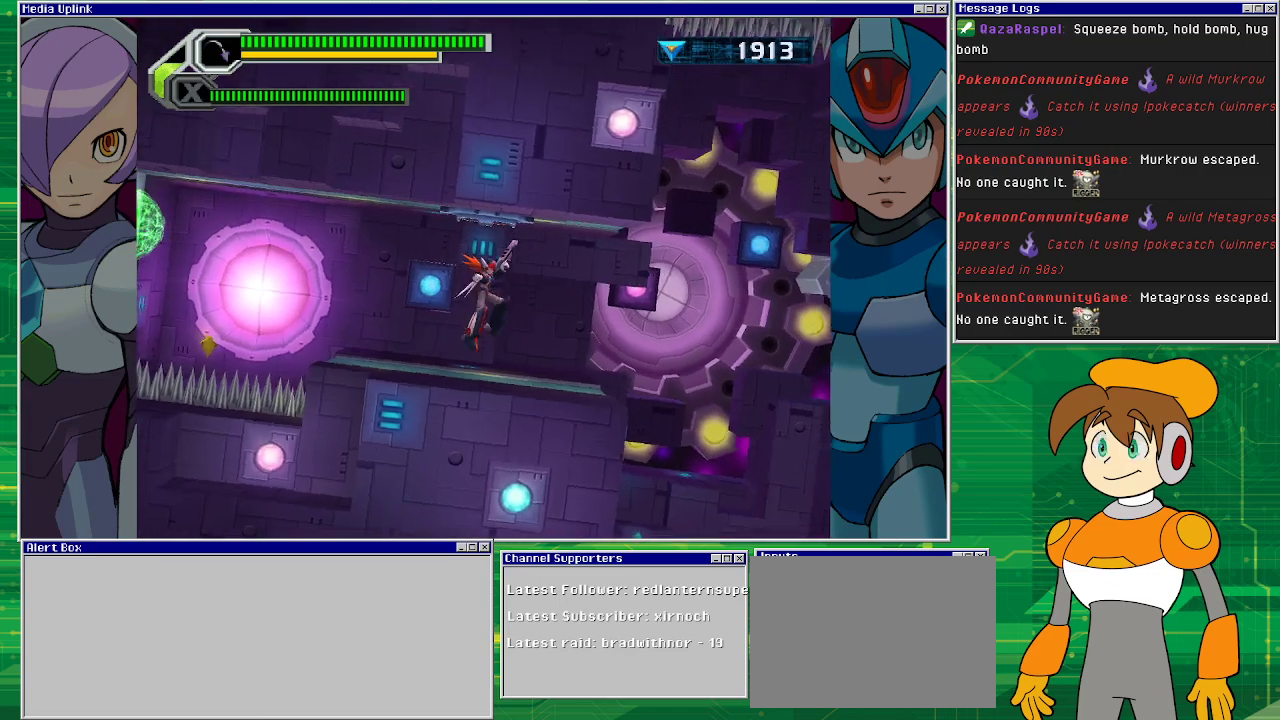
{"buttons": [], "left_stick": "center", "events": []}
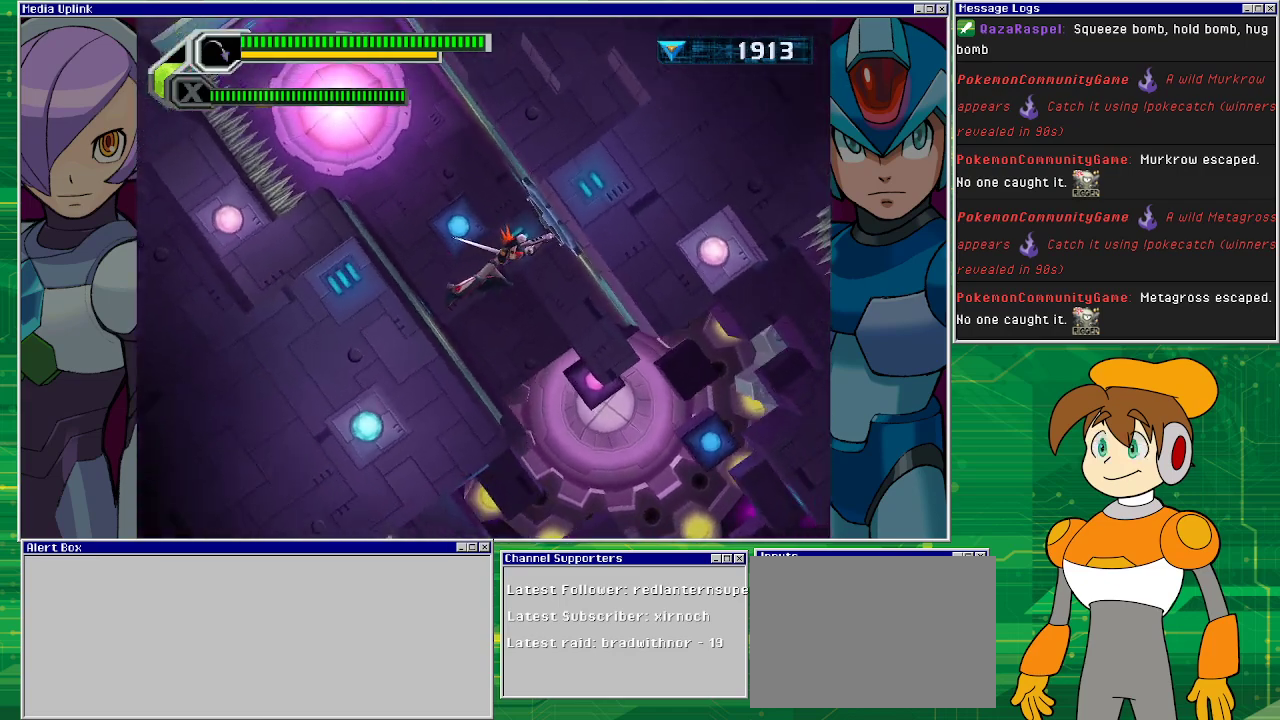
{"buttons": [], "left_stick": "center", "events": []}
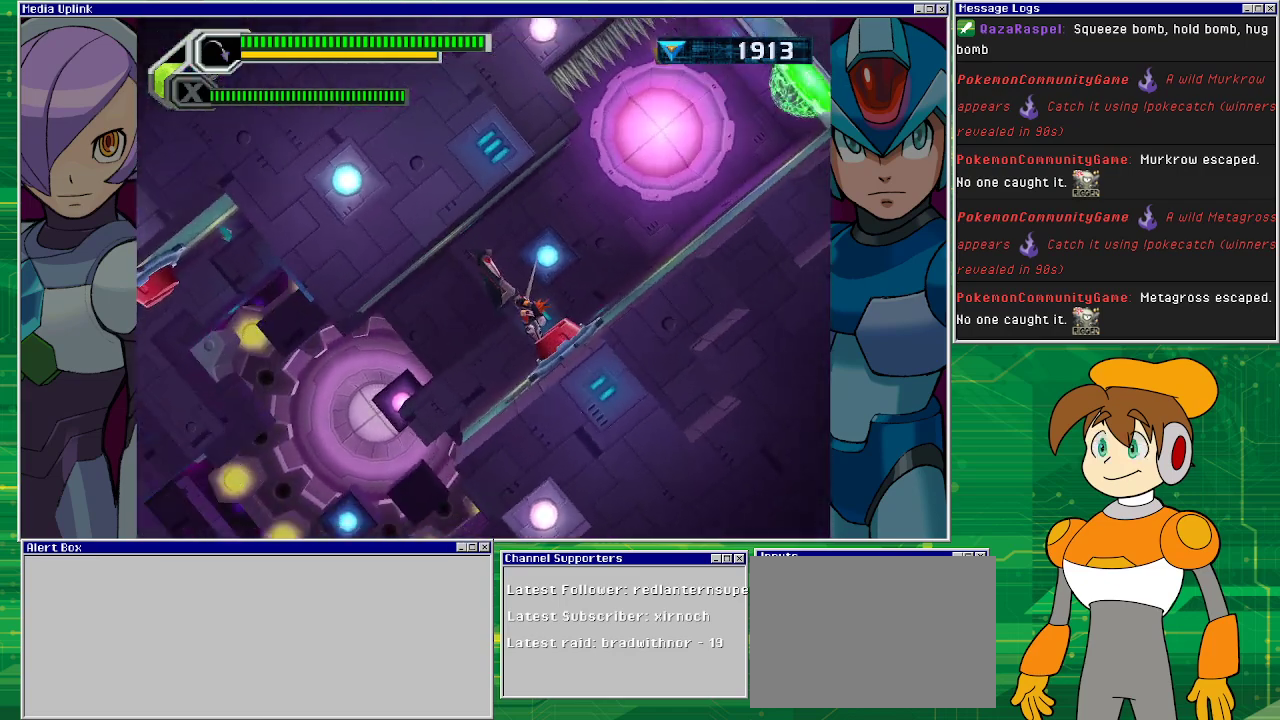
{"buttons": ["DPAD_RIGHT"], "left_stick": "center", "events": [[167, "DPAD_RIGHT", "down"]]}
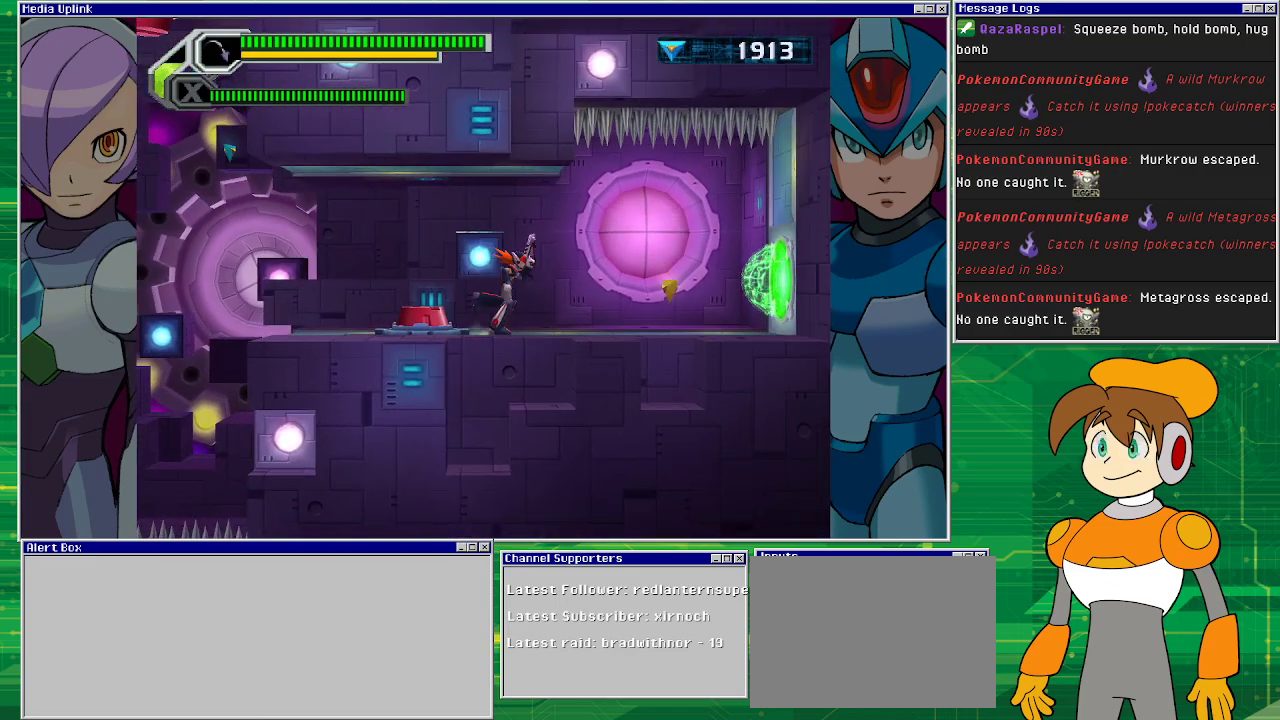
{"buttons": ["DPAD_RIGHT"], "left_stick": "center", "events": []}
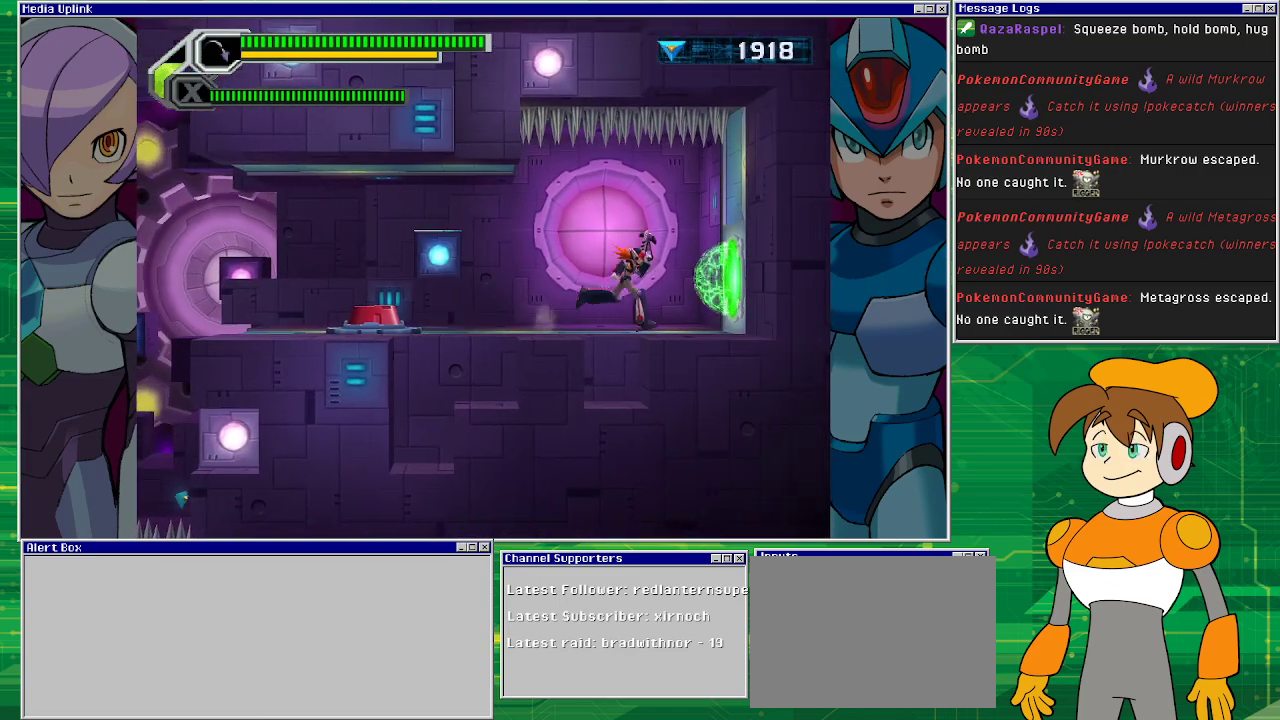
{"buttons": ["DPAD_RIGHT"], "left_stick": "center", "events": []}
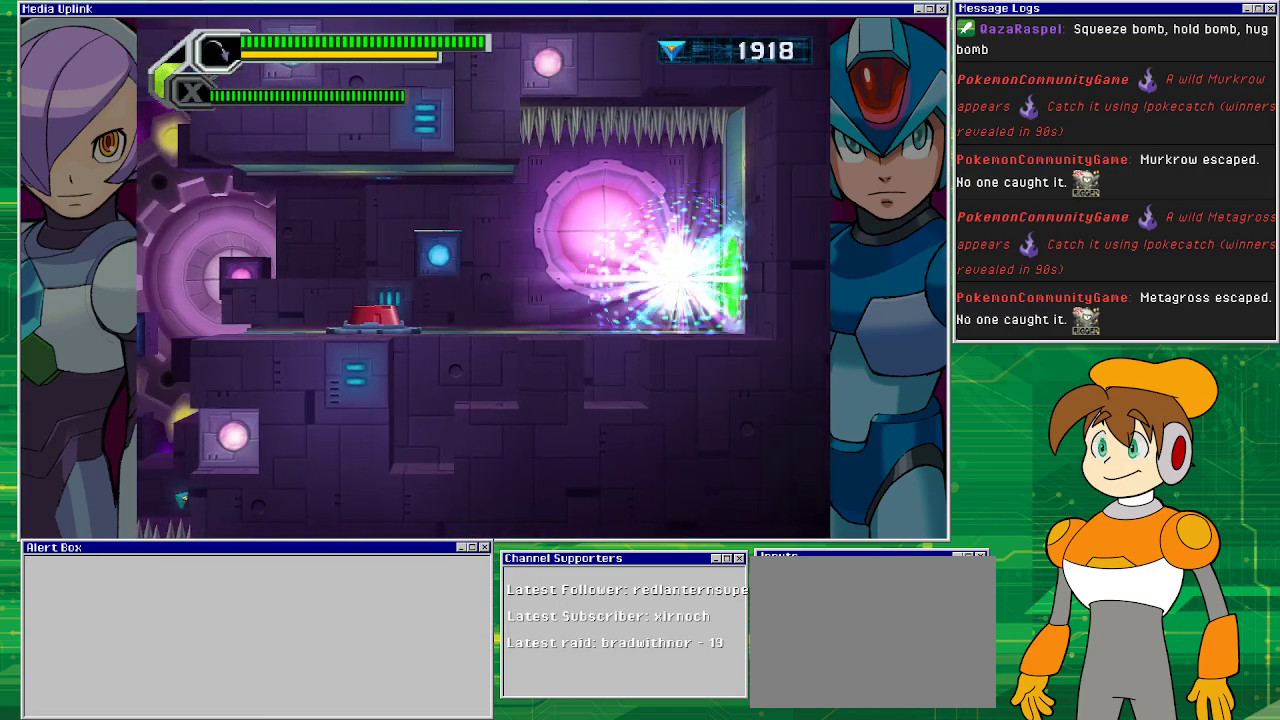
{"buttons": [], "left_stick": "center", "events": [[33, "DPAD_RIGHT", "up"]]}
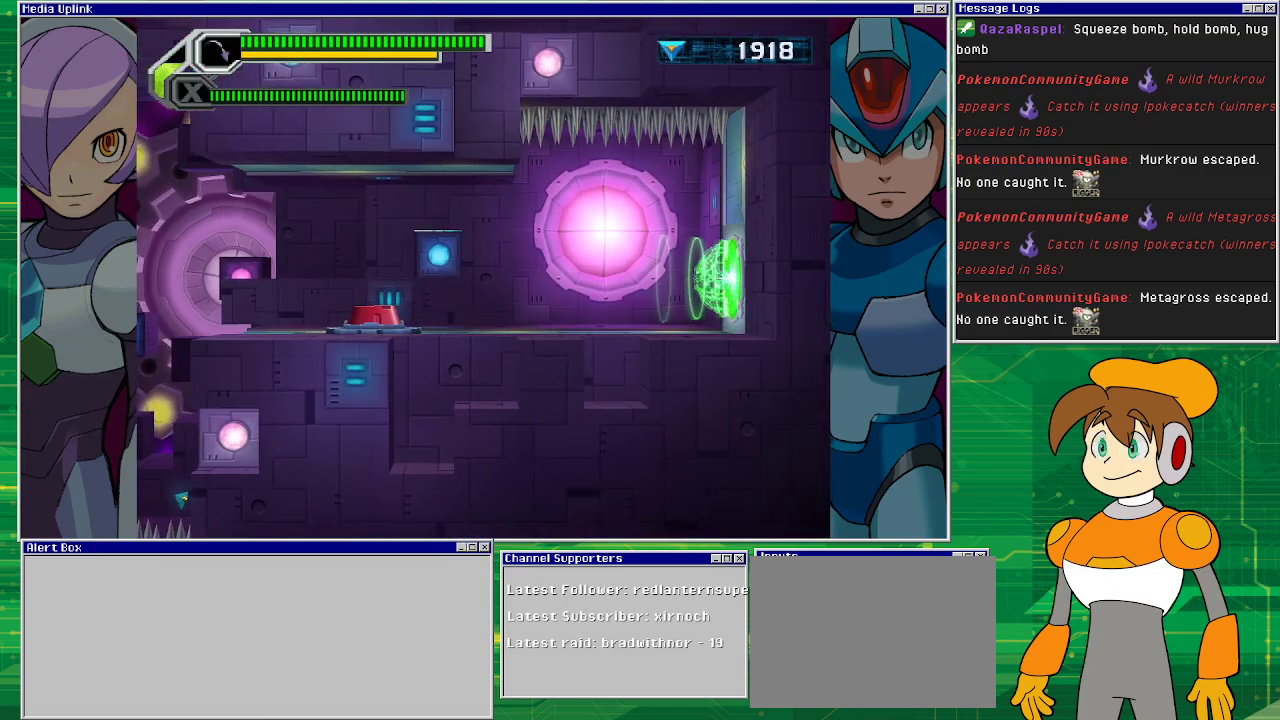
{"buttons": [], "left_stick": "center", "events": []}
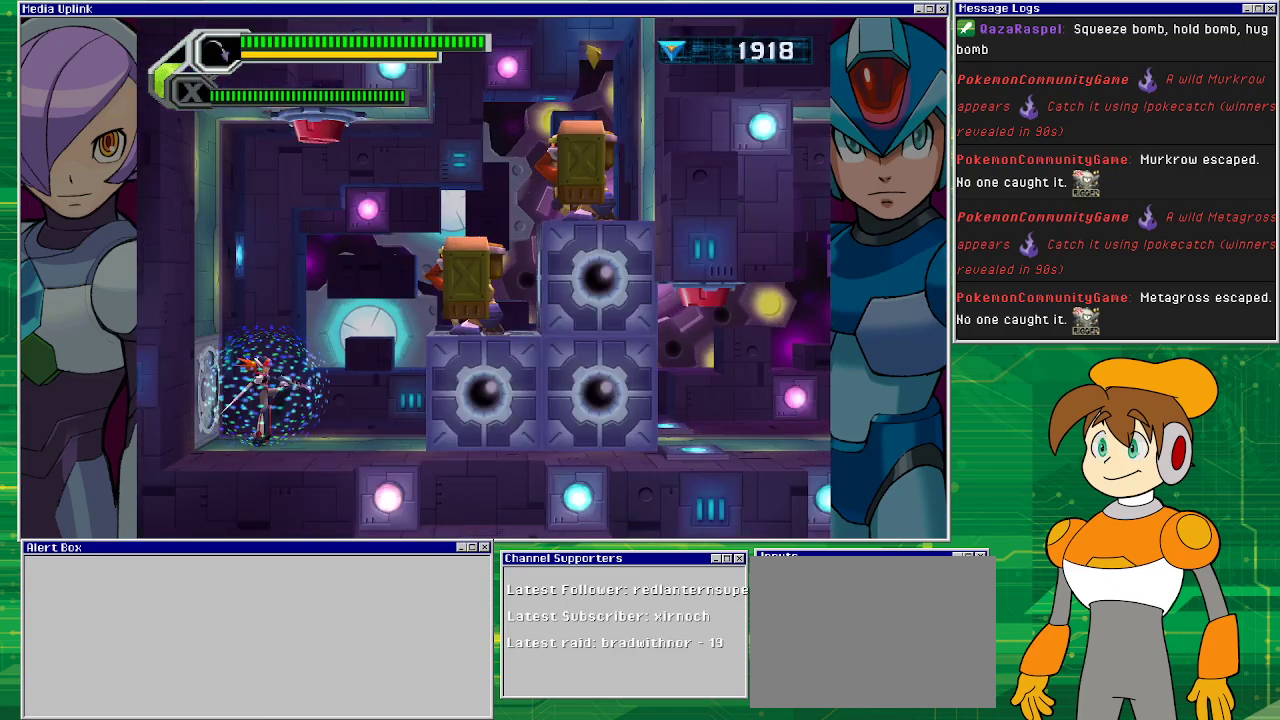
{"buttons": [], "left_stick": "center", "events": [[267, "DPAD_RIGHT", "down"], [333, "DPAD_RIGHT", "up"]]}
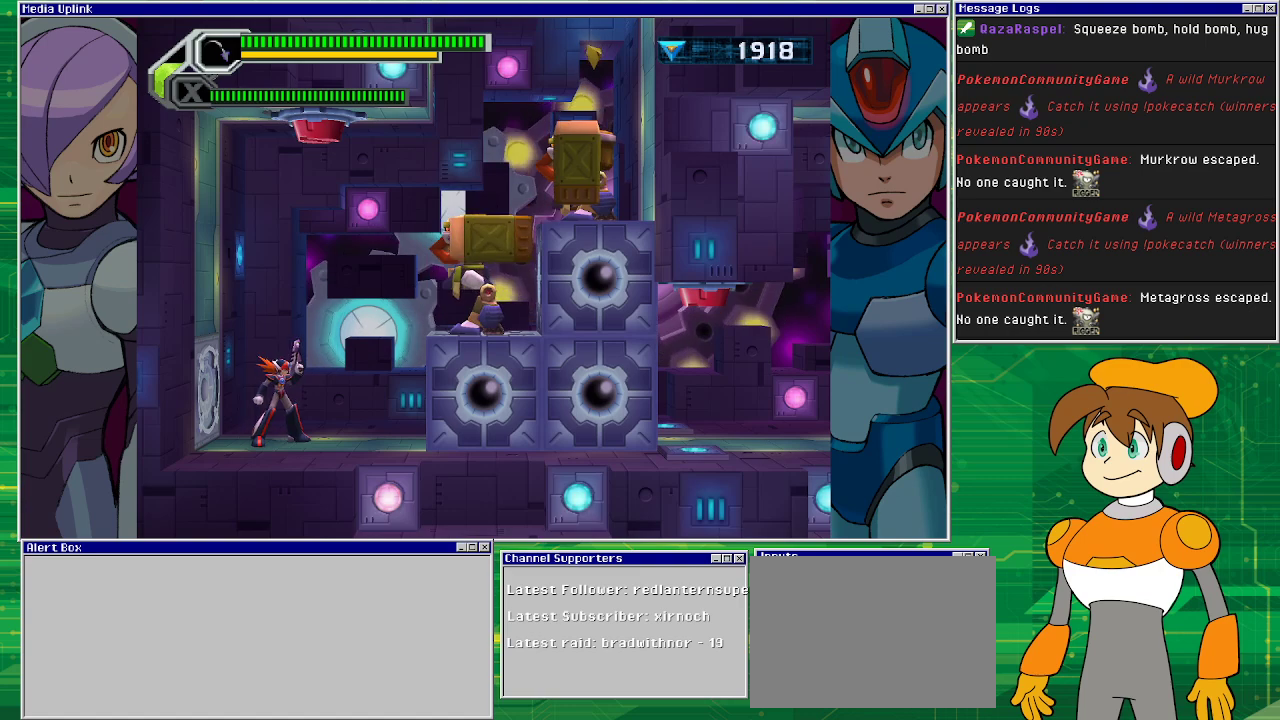
{"buttons": [], "left_stick": "center", "events": []}
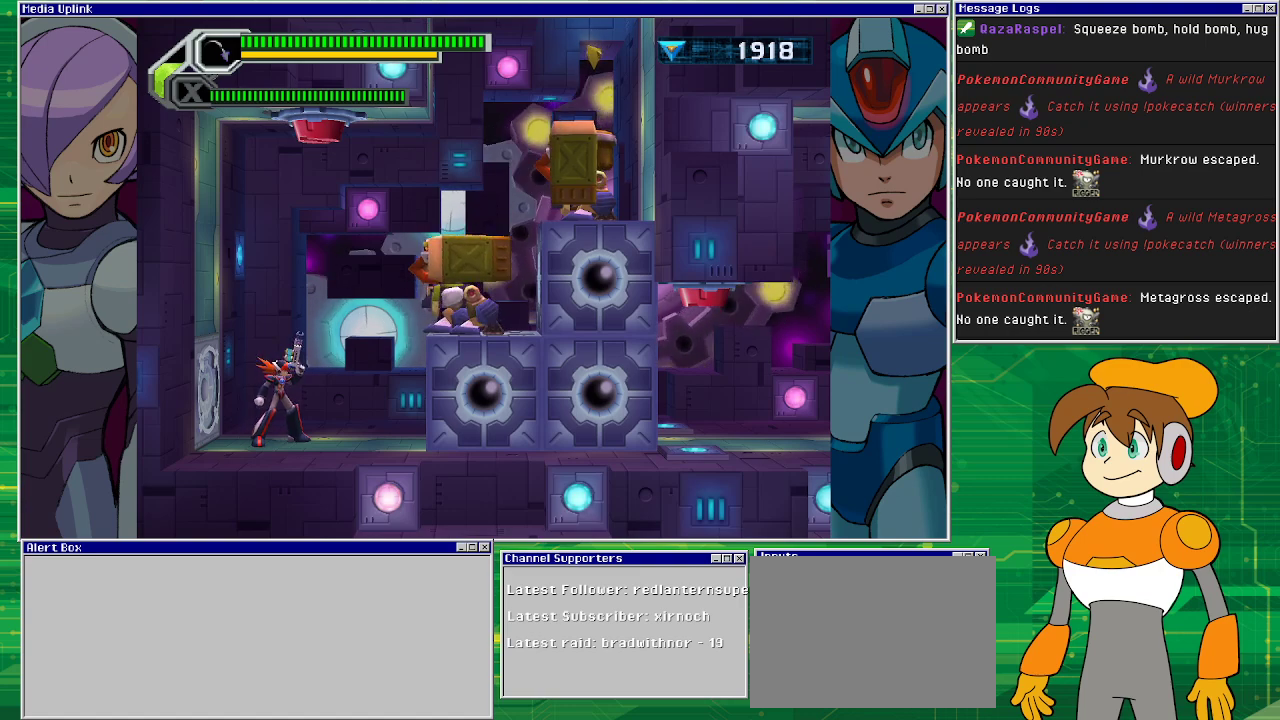
{"buttons": [], "left_stick": "center", "events": [[33, "CIRCLE", "down"], [133, "CIRCLE", "up"]]}
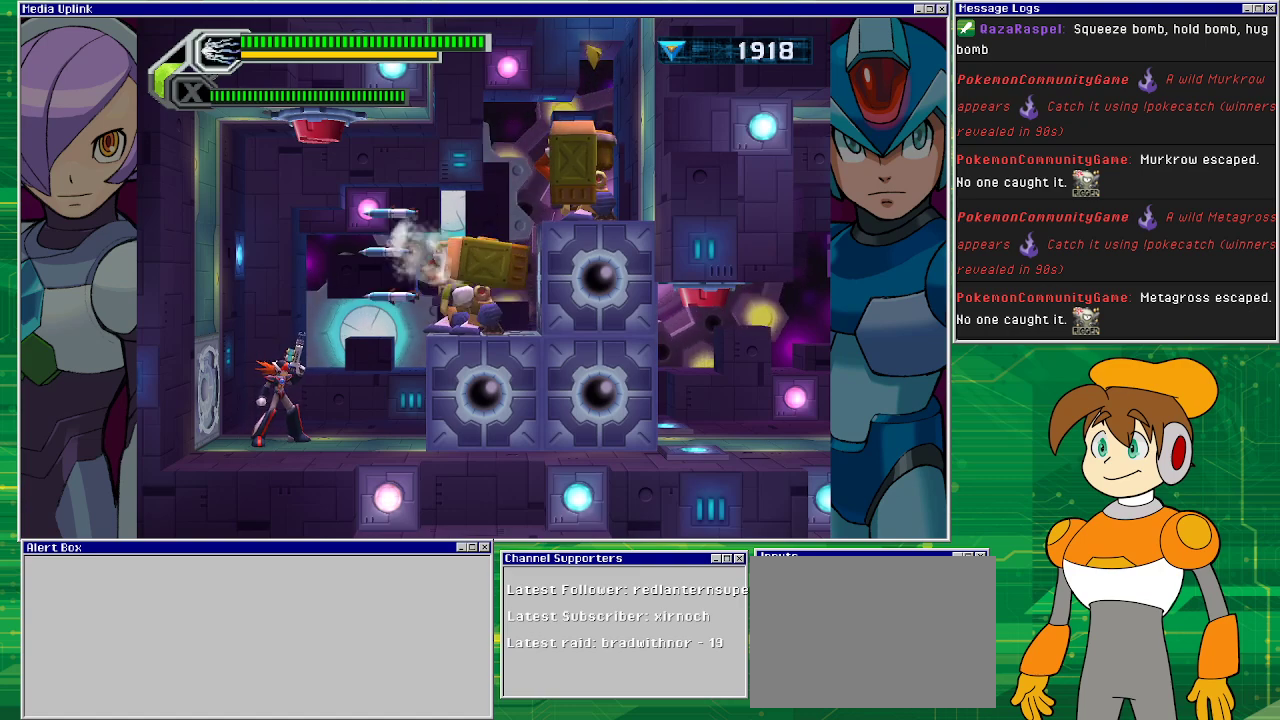
{"buttons": ["L1"], "left_stick": "center", "events": [[333, "L1", "down"], [433, "L1", "up"], [500, "L1", "down"]]}
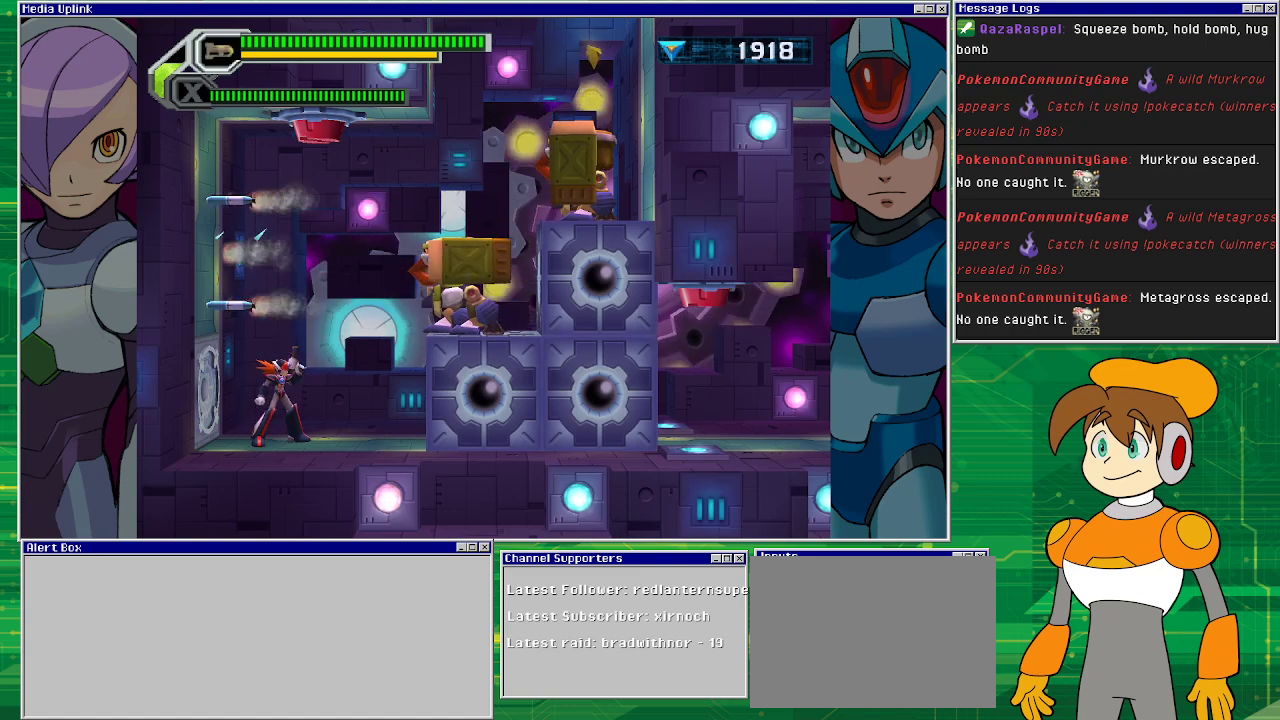
{"buttons": [], "left_stick": "center", "events": [[100, "L1", "up"]]}
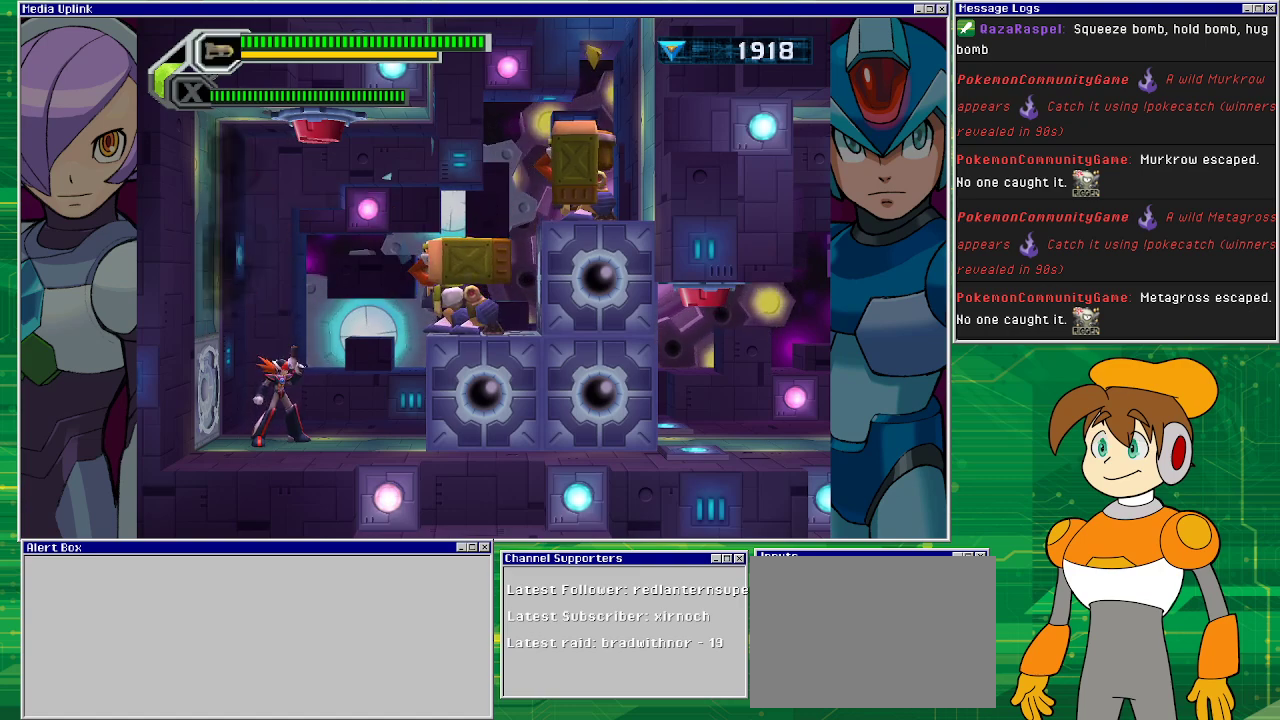
{"buttons": ["SQUARE", "DPAD_UP", "DPAD_RIGHT"], "left_stick": "center", "events": [[300, "DPAD_RIGHT", "down"], [400, "DPAD_UP", "down"], [500, "SQUARE", "down"]]}
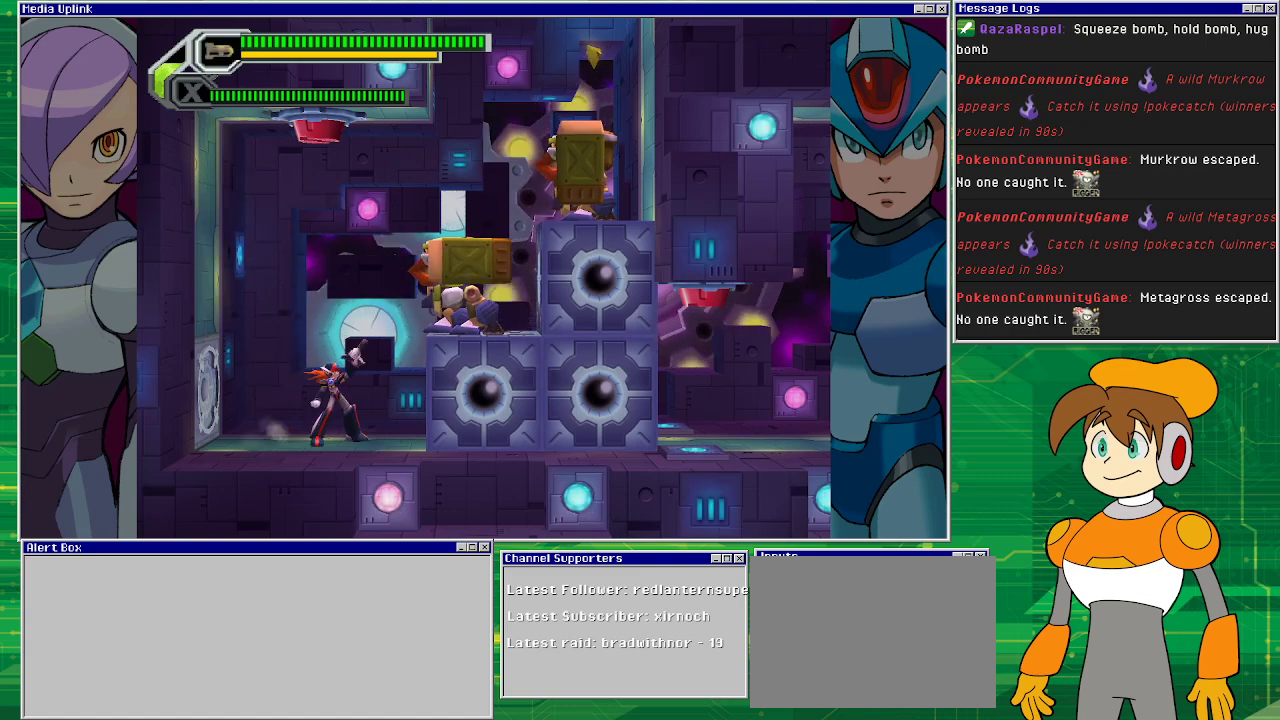
{"buttons": [], "left_stick": "center", "events": [[167, "SQUARE", "up"], [333, "DPAD_RIGHT", "up"], [367, "DPAD_UP", "up"]]}
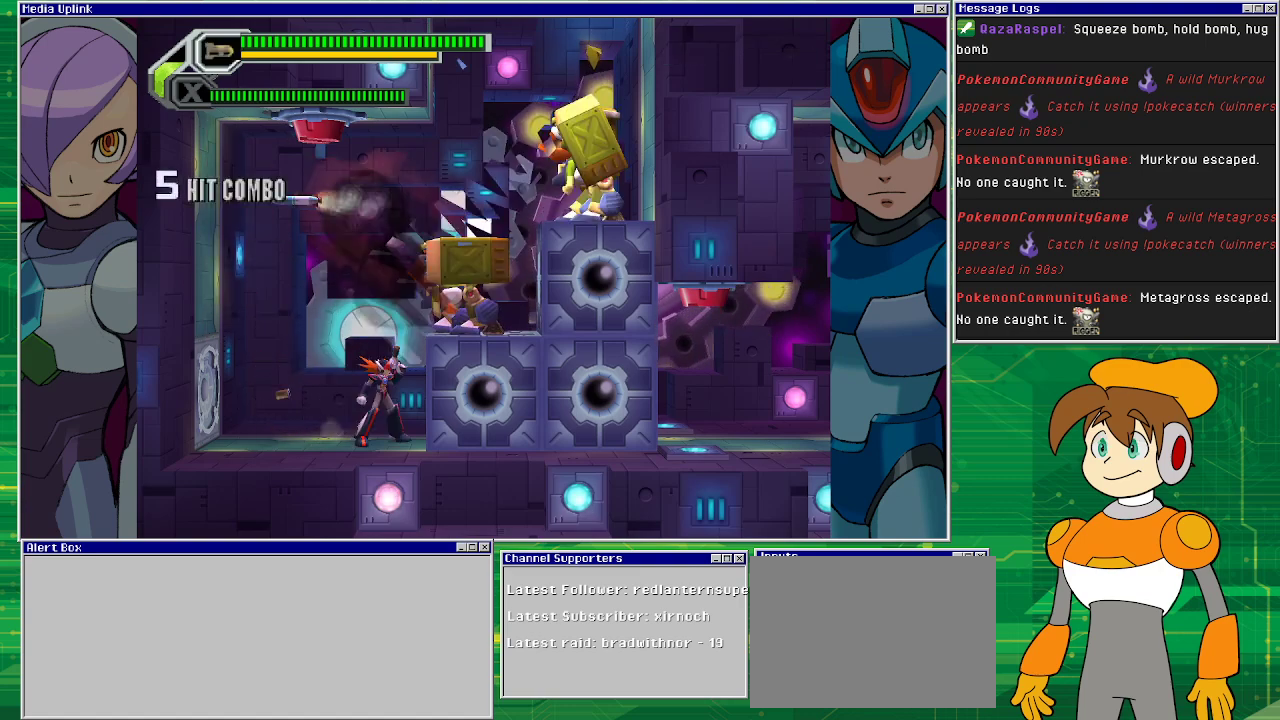
{"buttons": ["DPAD_LEFT"], "left_stick": "center", "events": [[167, "DPAD_LEFT", "down"]]}
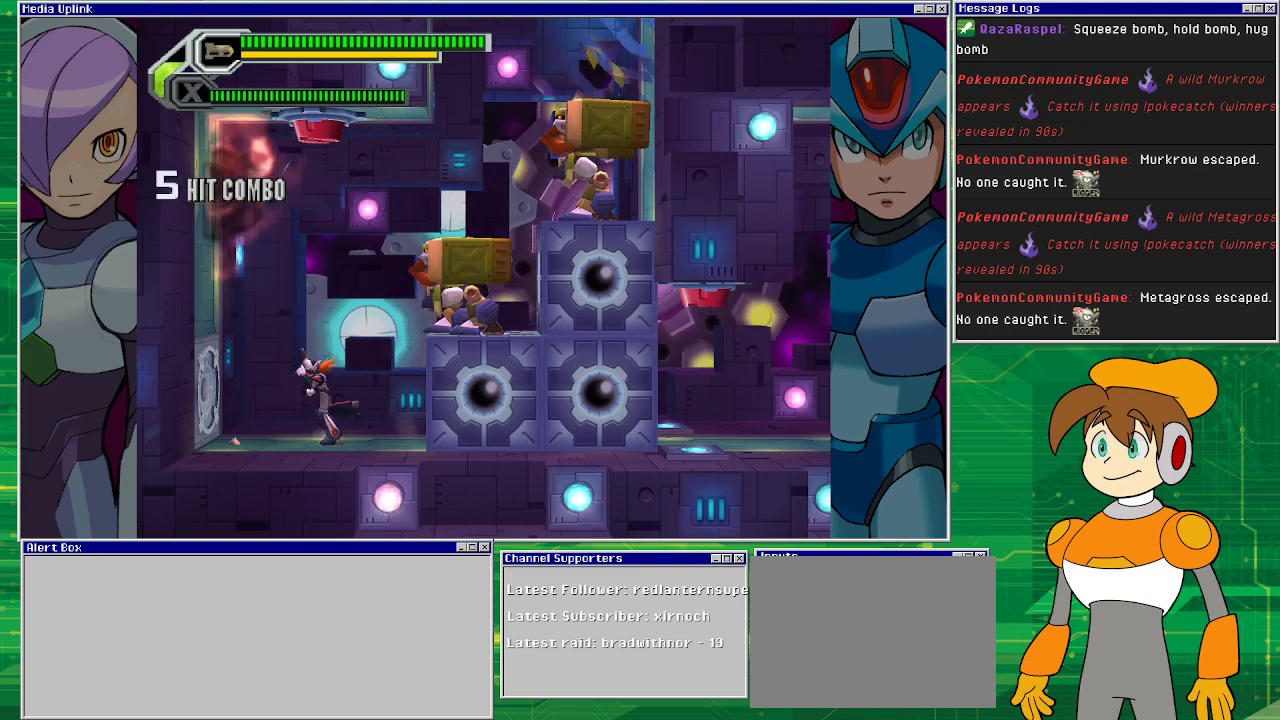
{"buttons": ["DPAD_UP", "DPAD_RIGHT"], "left_stick": "center", "events": [[67, "DPAD_LEFT", "up"], [67, "DPAD_UP", "down"], [100, "DPAD_RIGHT", "down"], [133, "DPAD_UP", "up"], [200, "DPAD_UP", "down"], [333, "SQUARE", "down"], [433, "SQUARE", "up"]]}
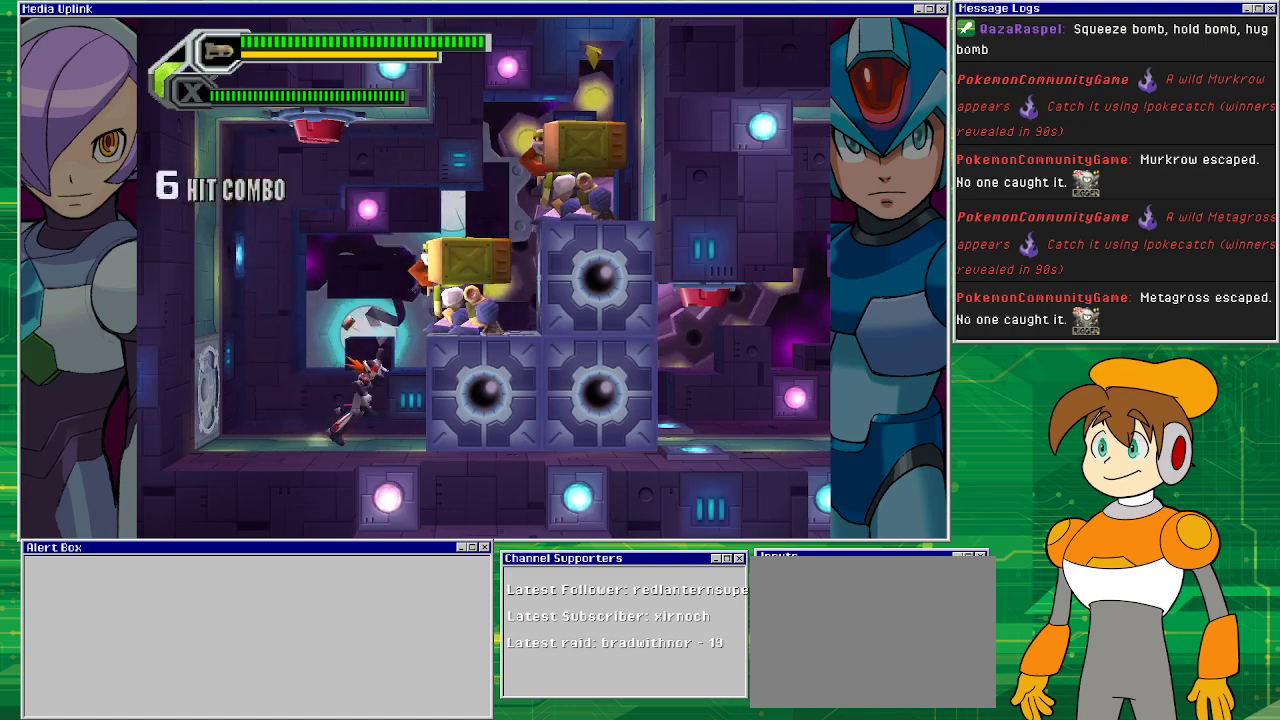
{"buttons": ["DPAD_UP", "DPAD_RIGHT"], "left_stick": "center", "events": [[200, "SQUARE", "down"], [300, "SQUARE", "up"]]}
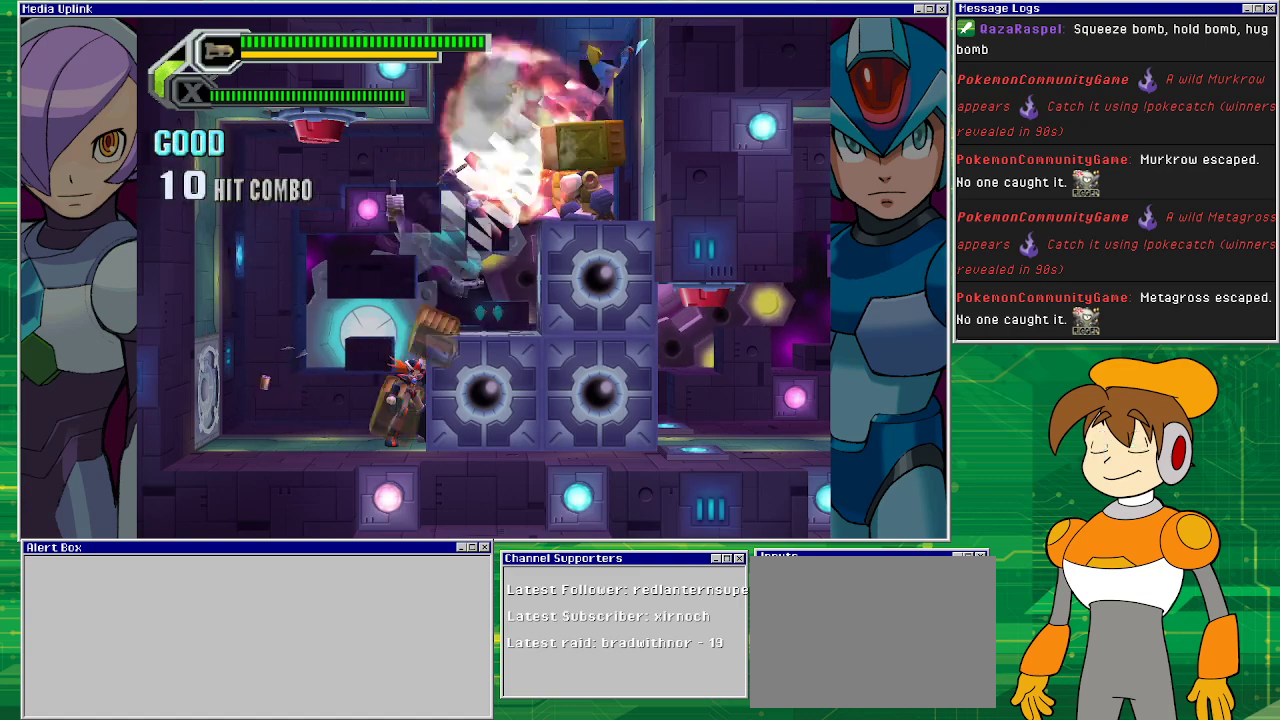
{"buttons": ["DPAD_LEFT"], "left_stick": "center", "events": [[100, "DPAD_RIGHT", "up"], [167, "DPAD_UP", "up"], [367, "DPAD_LEFT", "down"]]}
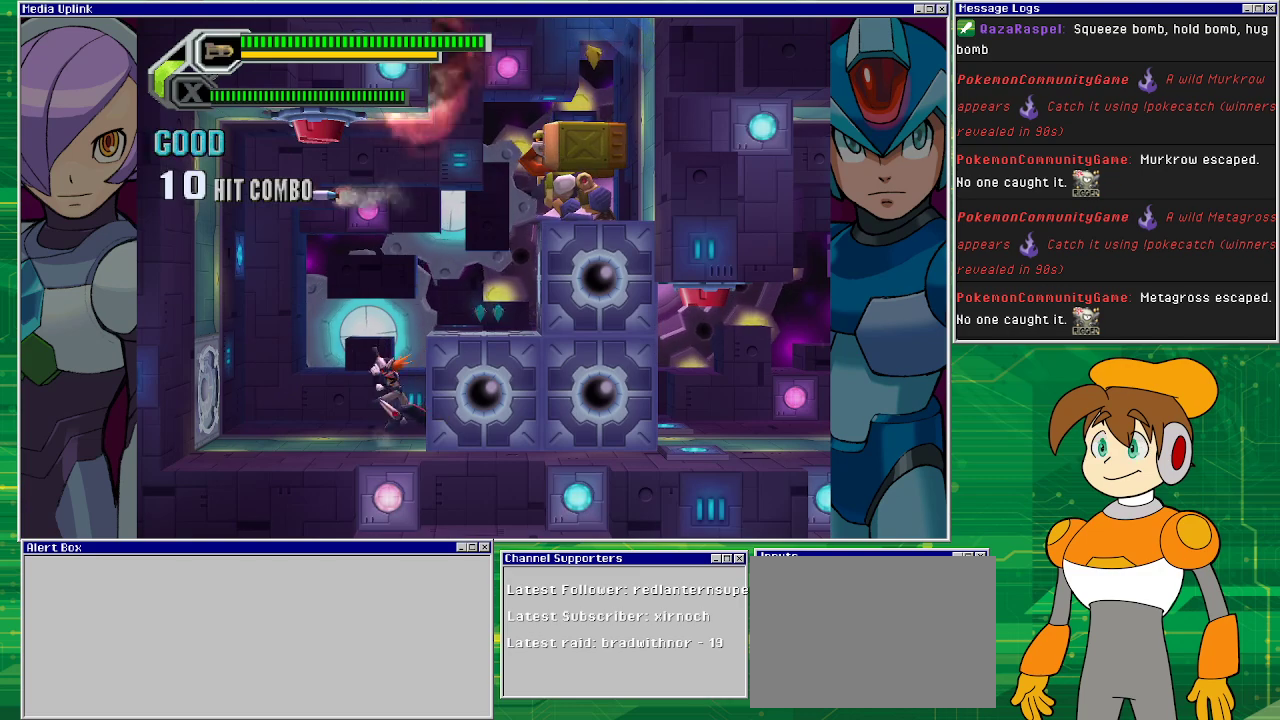
{"buttons": ["DPAD_UP", "DPAD_RIGHT"], "left_stick": "center", "events": [[200, "DPAD_UP", "down"], [233, "DPAD_LEFT", "up"], [233, "DPAD_RIGHT", "down"], [367, "SQUARE", "down"], [467, "SQUARE", "up"]]}
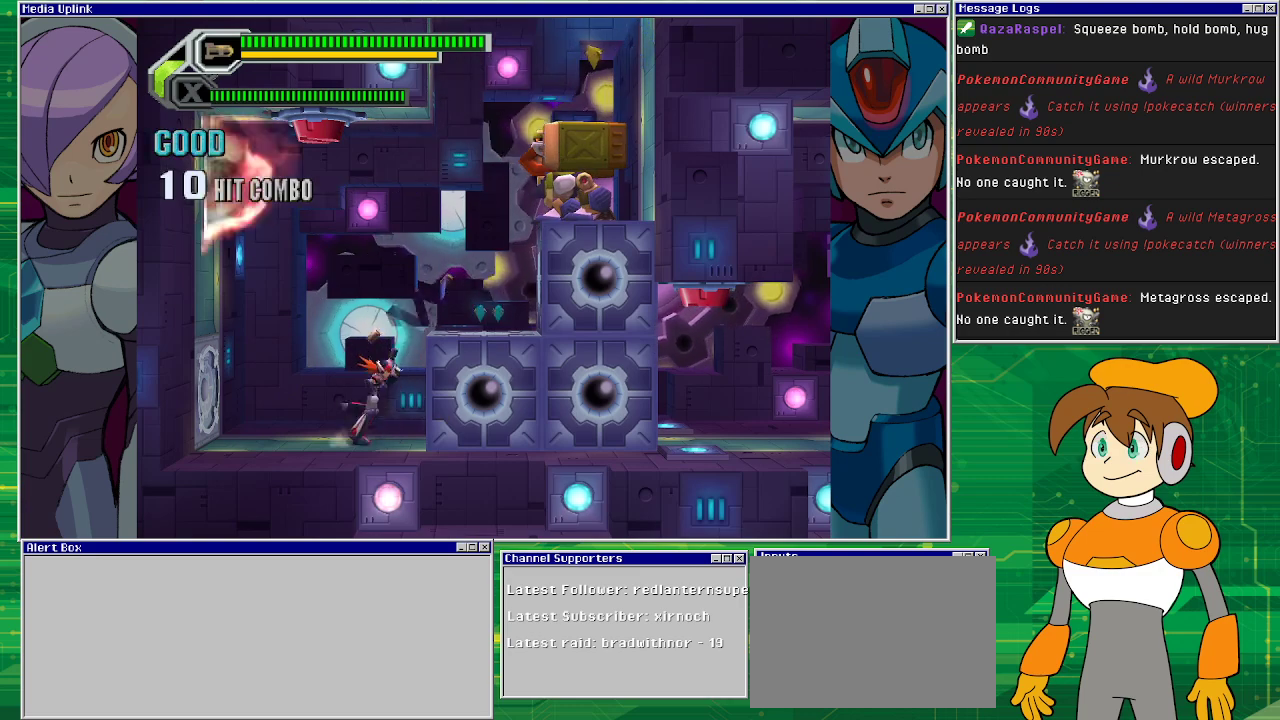
{"buttons": ["DPAD_UP", "DPAD_RIGHT"], "left_stick": "center", "events": []}